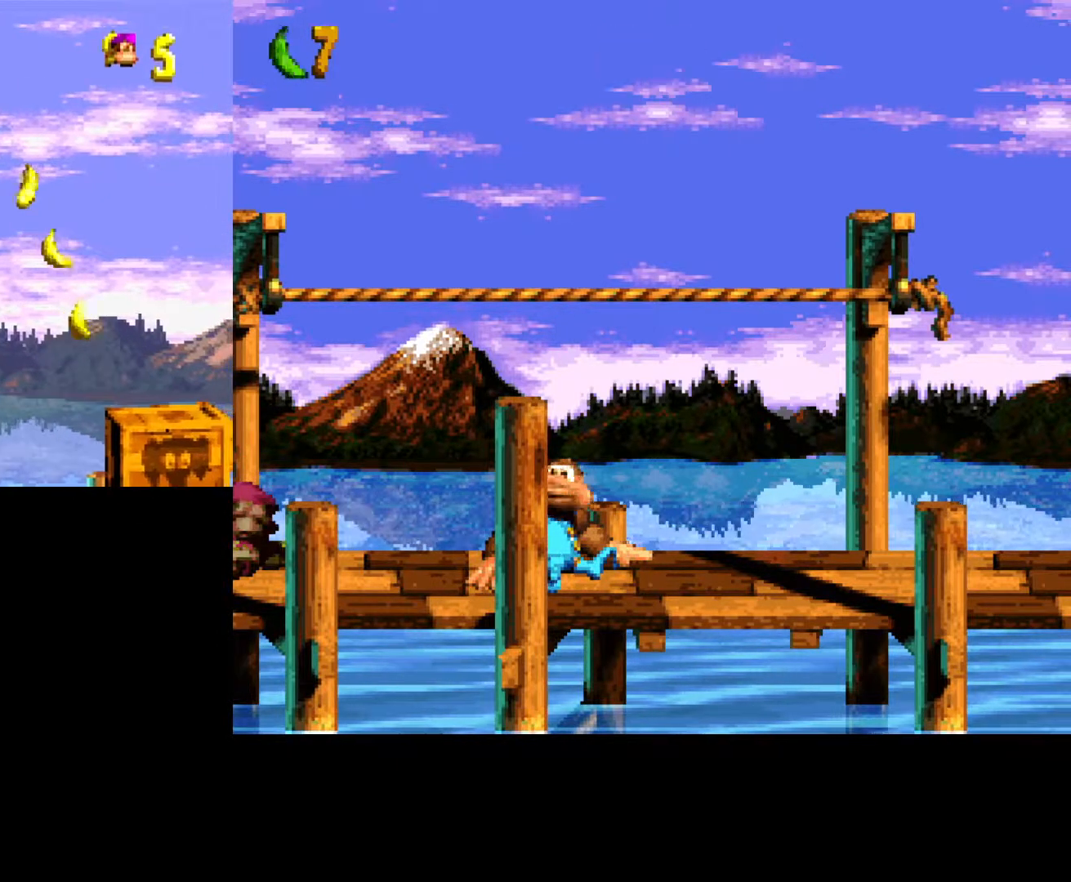
Gameplay with a controller (Xbox layout); each line is a JSON object with the inputs held at the frame after it. "events" lists button and stick changes between this image and that frame as [ms after this image, input, new state], when the widget could be followed in between. Not read: left_stick right_stick.
{"buttons": [], "events": []}
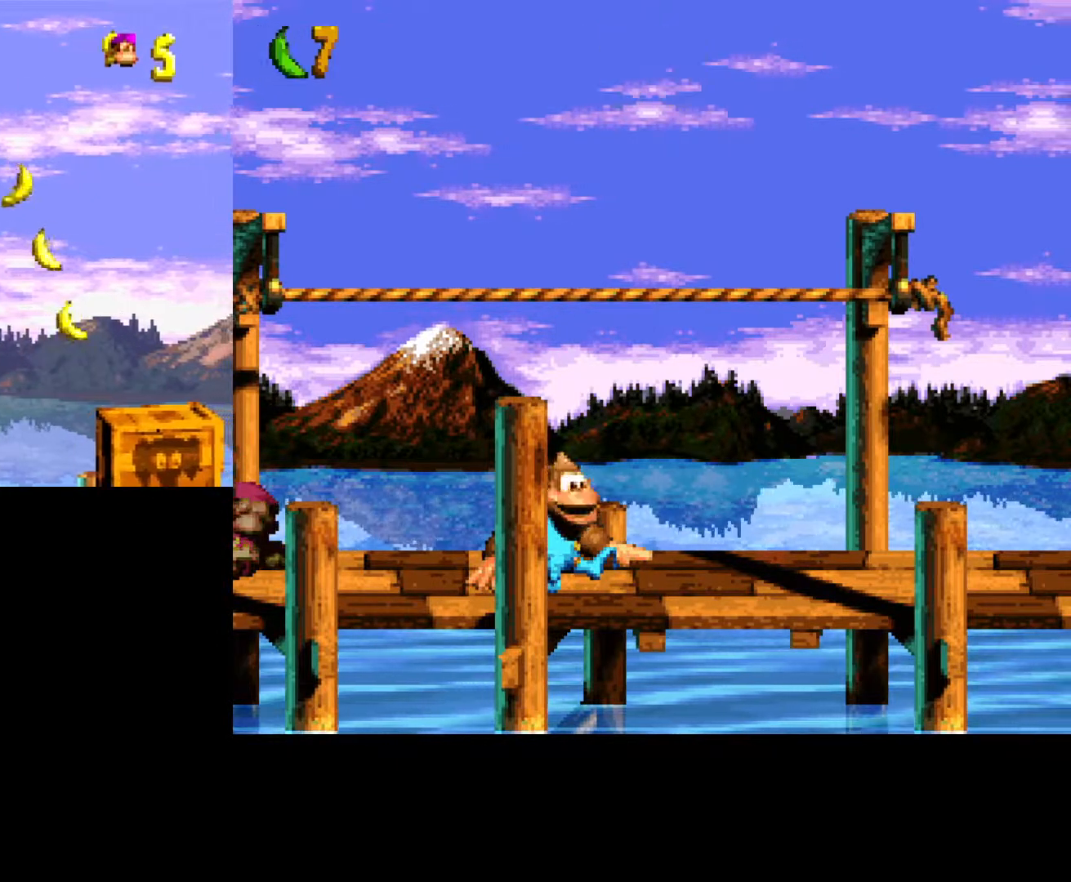
{"buttons": ["DPAD_LEFT"], "events": [[483, "DPAD_LEFT", "down"]]}
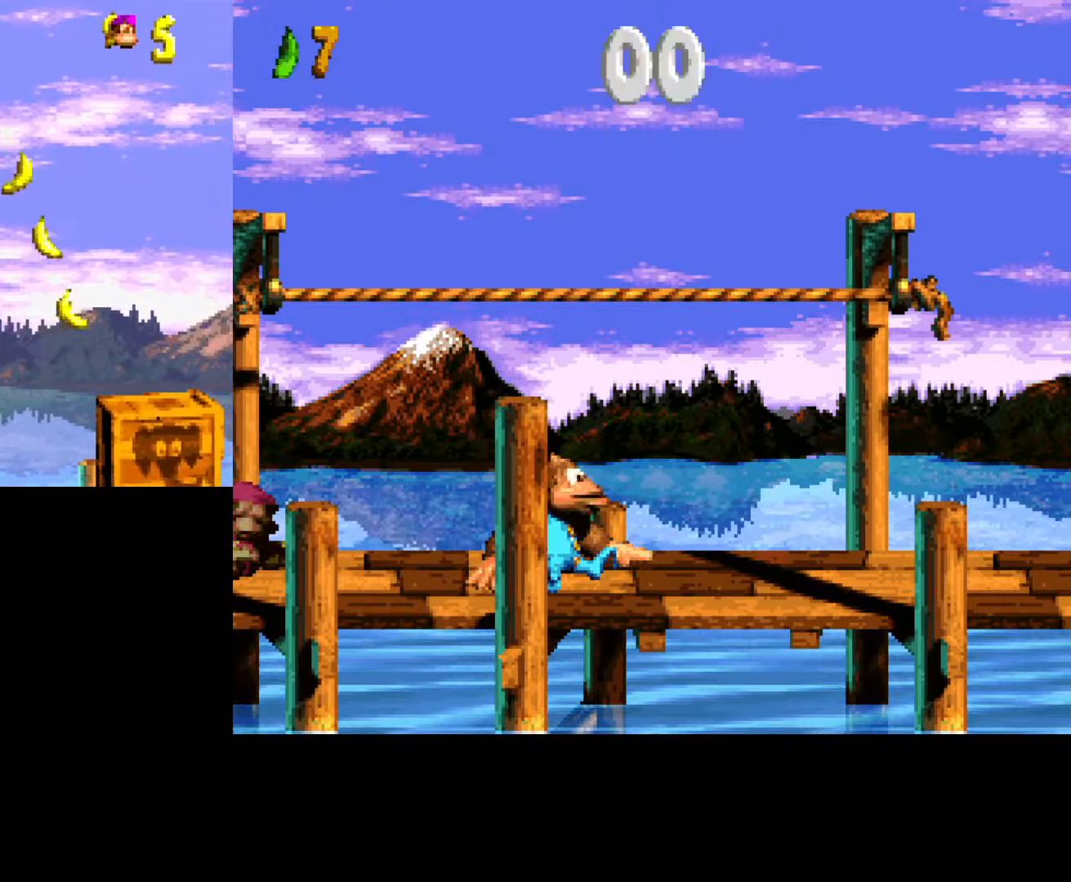
{"buttons": ["Y", "DPAD_LEFT"], "events": [[167, "DPAD_LEFT", "up"], [450, "DPAD_LEFT", "down"], [467, "Y", "down"]]}
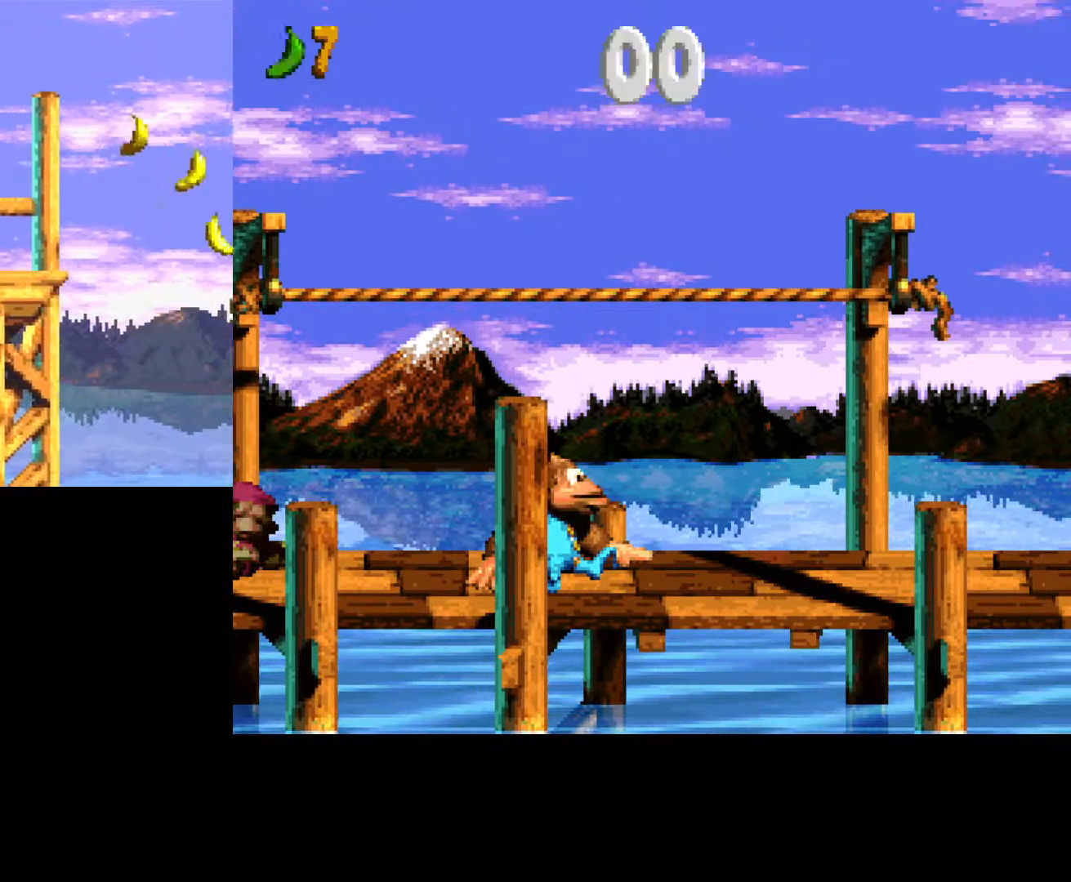
{"buttons": ["Y", "DPAD_LEFT"], "events": []}
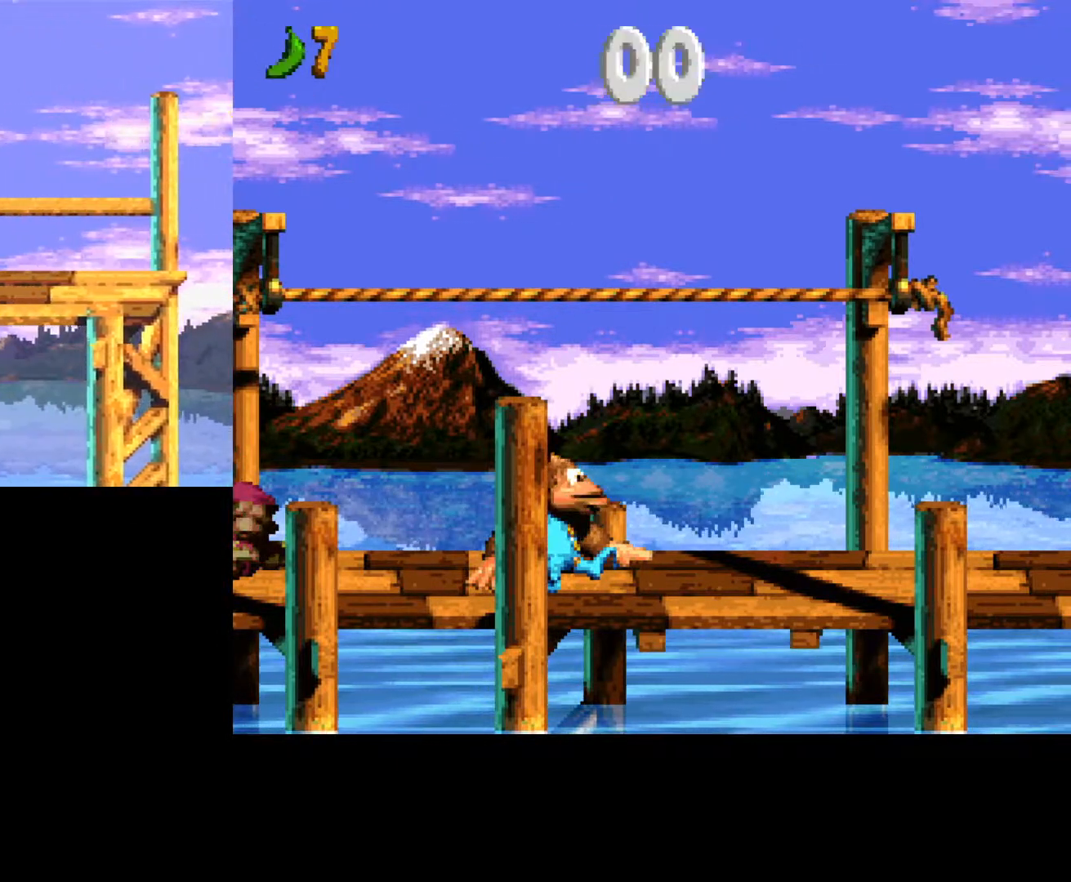
{"buttons": ["Y"], "events": [[400, "DPAD_LEFT", "up"]]}
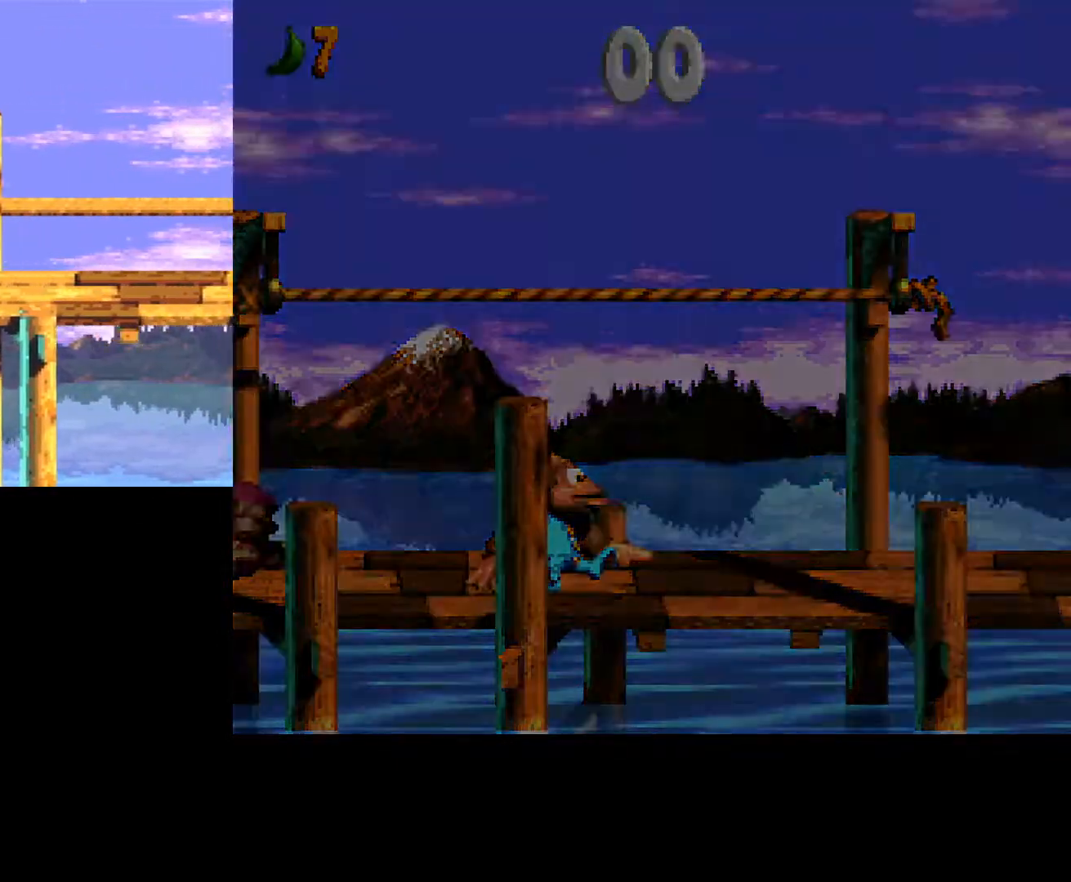
{"buttons": ["B", "DPAD_LEFT"], "events": [[50, "DPAD_LEFT", "down"], [150, "Y", "up"], [217, "B", "down"]]}
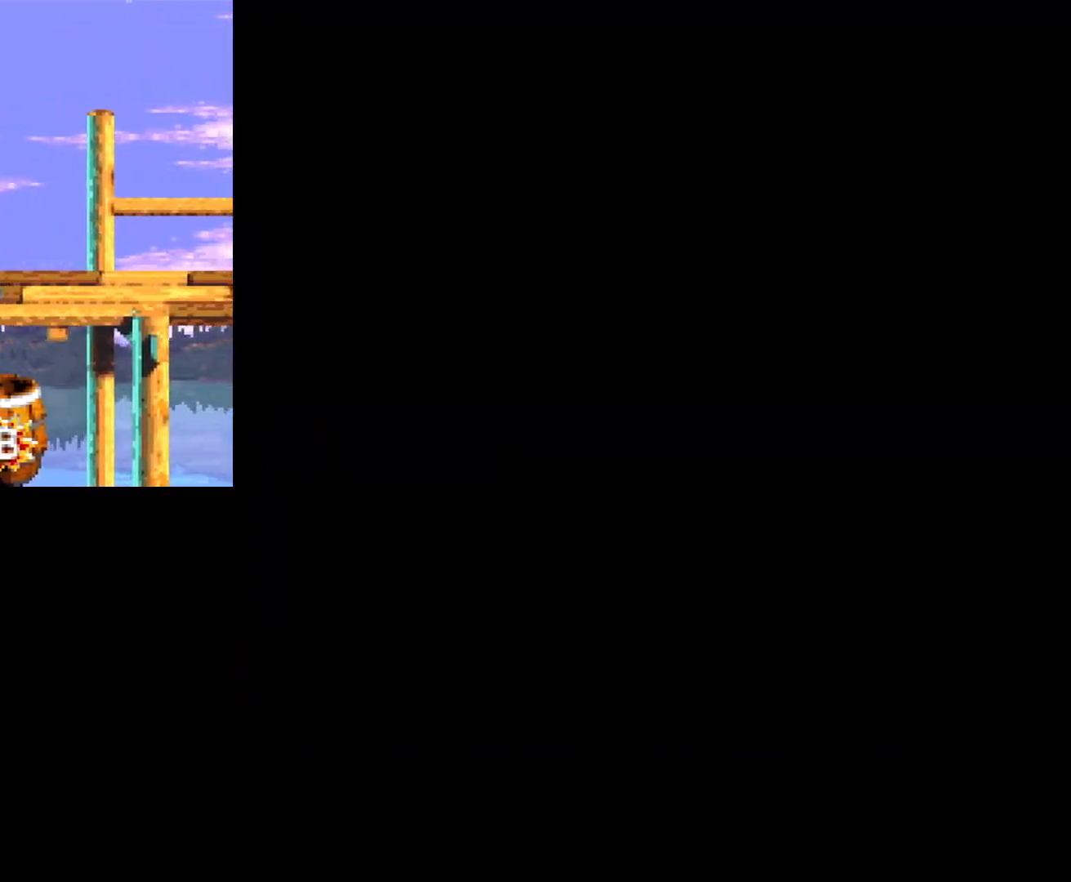
{"buttons": ["B", "DPAD_LEFT"], "events": []}
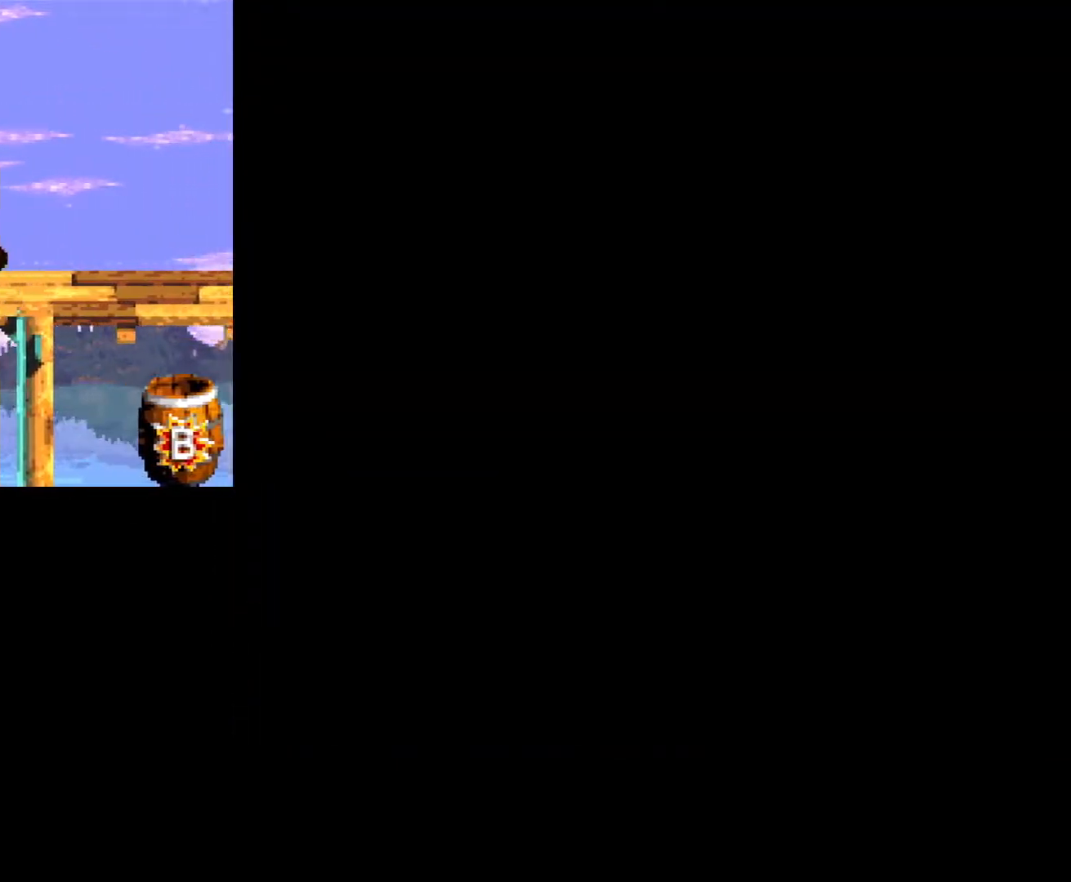
{"buttons": ["A", "B", "DPAD_LEFT"], "events": [[233, "A", "down"]]}
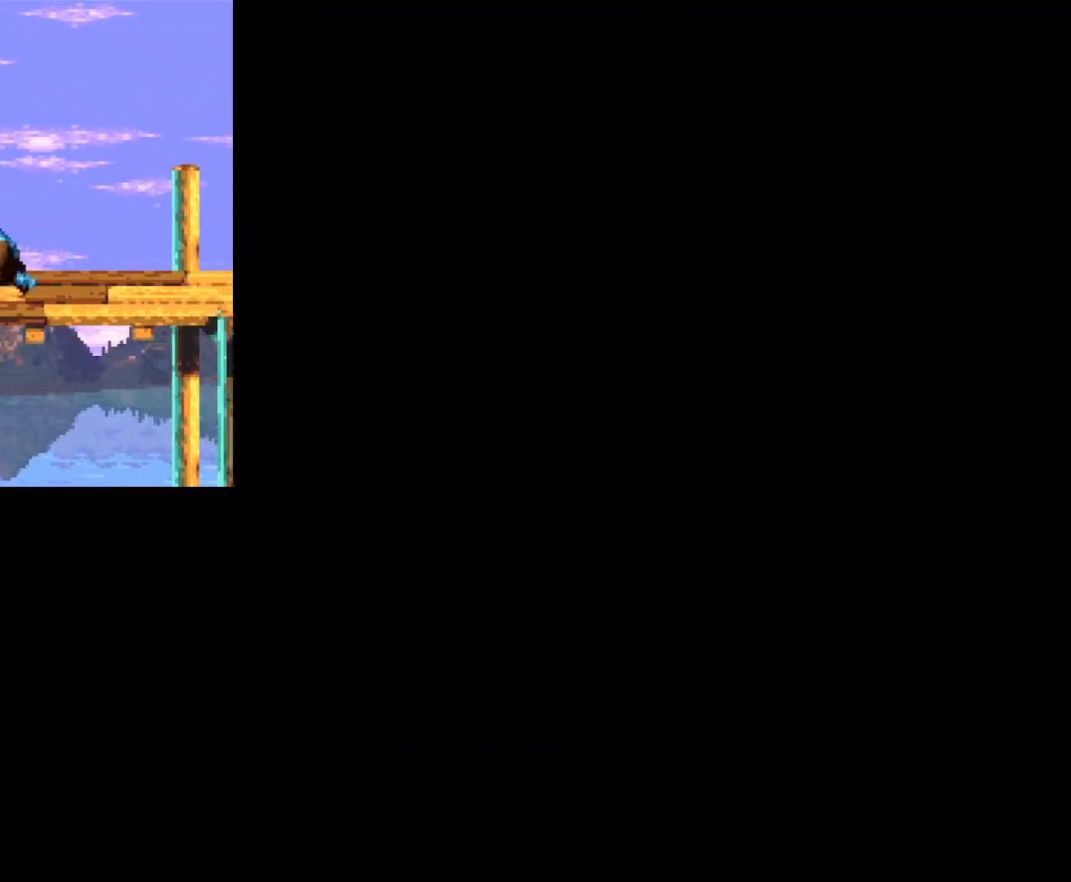
{"buttons": ["B", "DPAD_LEFT"], "events": [[367, "A", "up"]]}
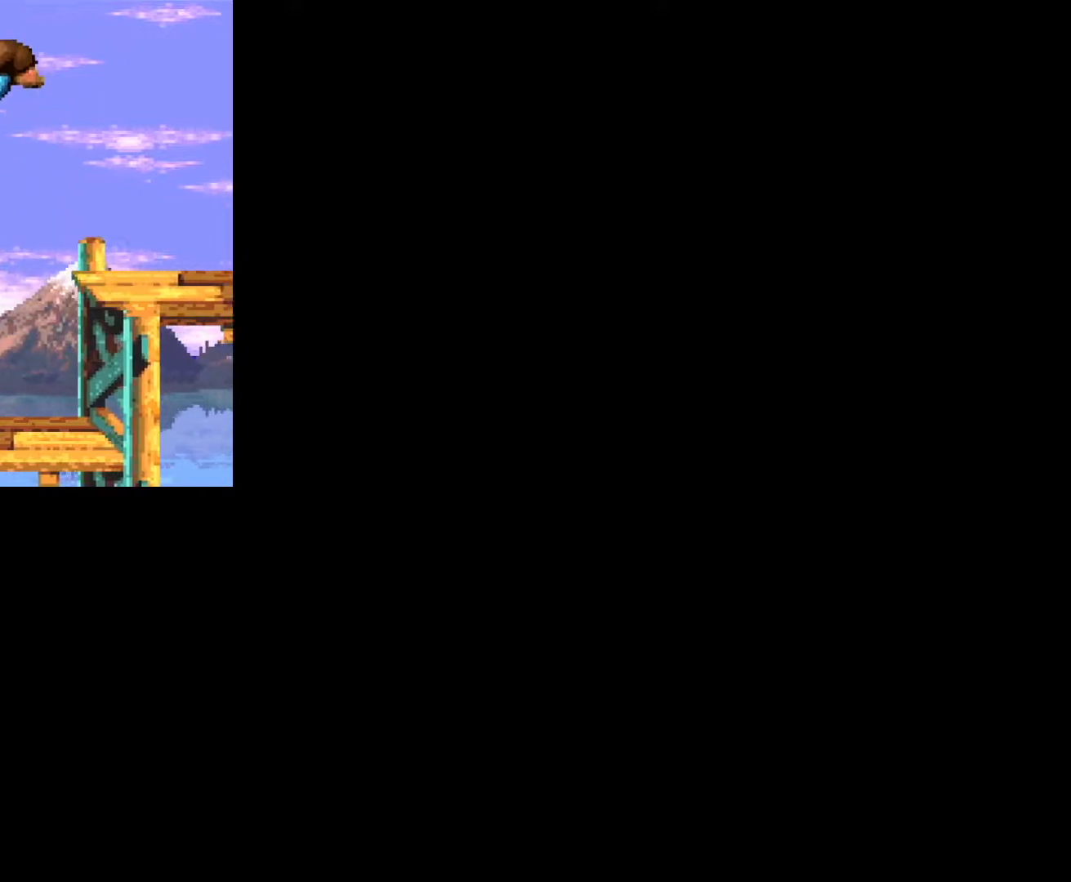
{"buttons": ["B", "DPAD_RIGHT"], "events": [[100, "DPAD_LEFT", "up"], [167, "DPAD_RIGHT", "down"]]}
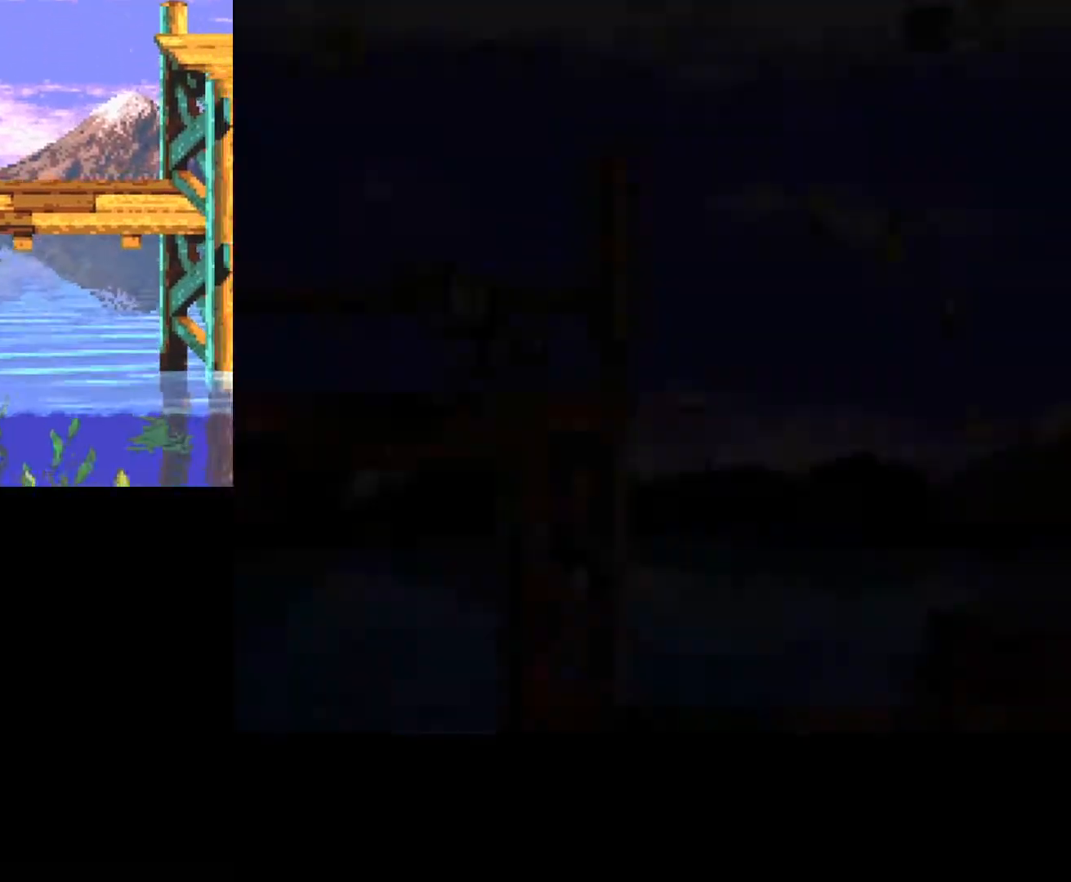
{"buttons": ["B", "DPAD_RIGHT"], "events": []}
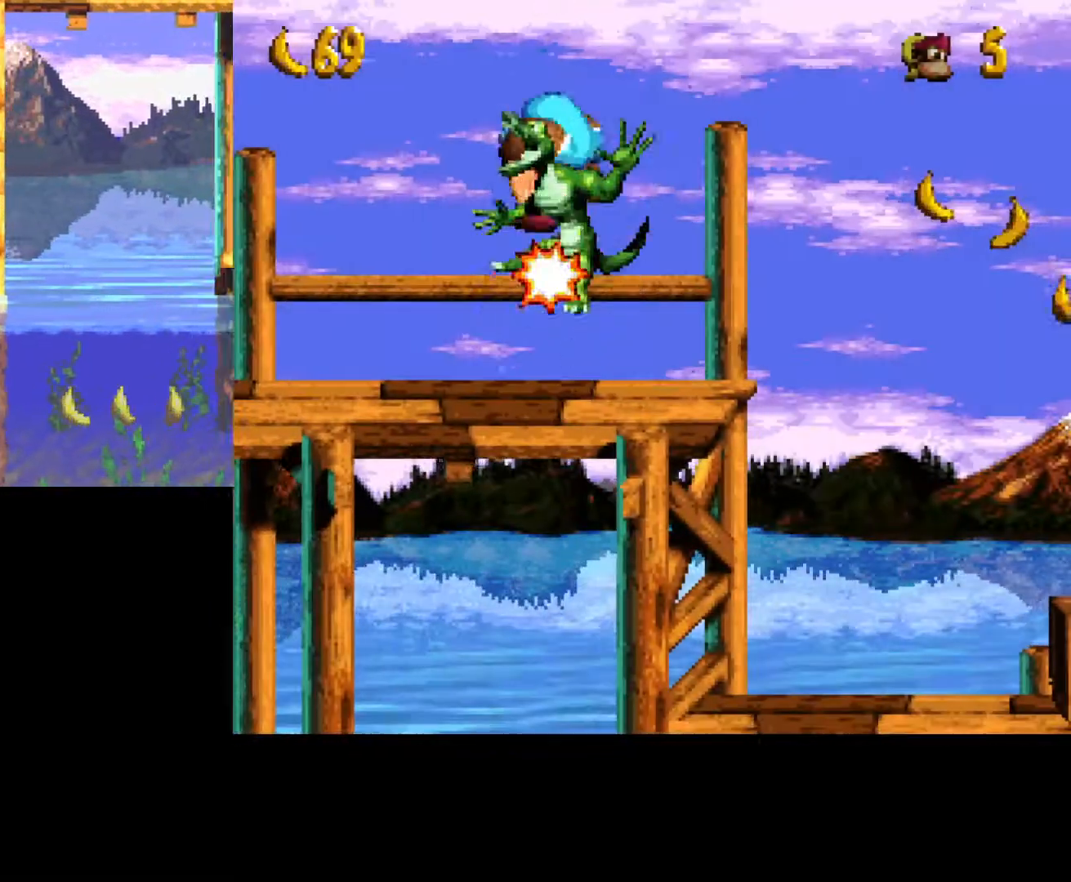
{"buttons": ["B", "DPAD_RIGHT"], "events": []}
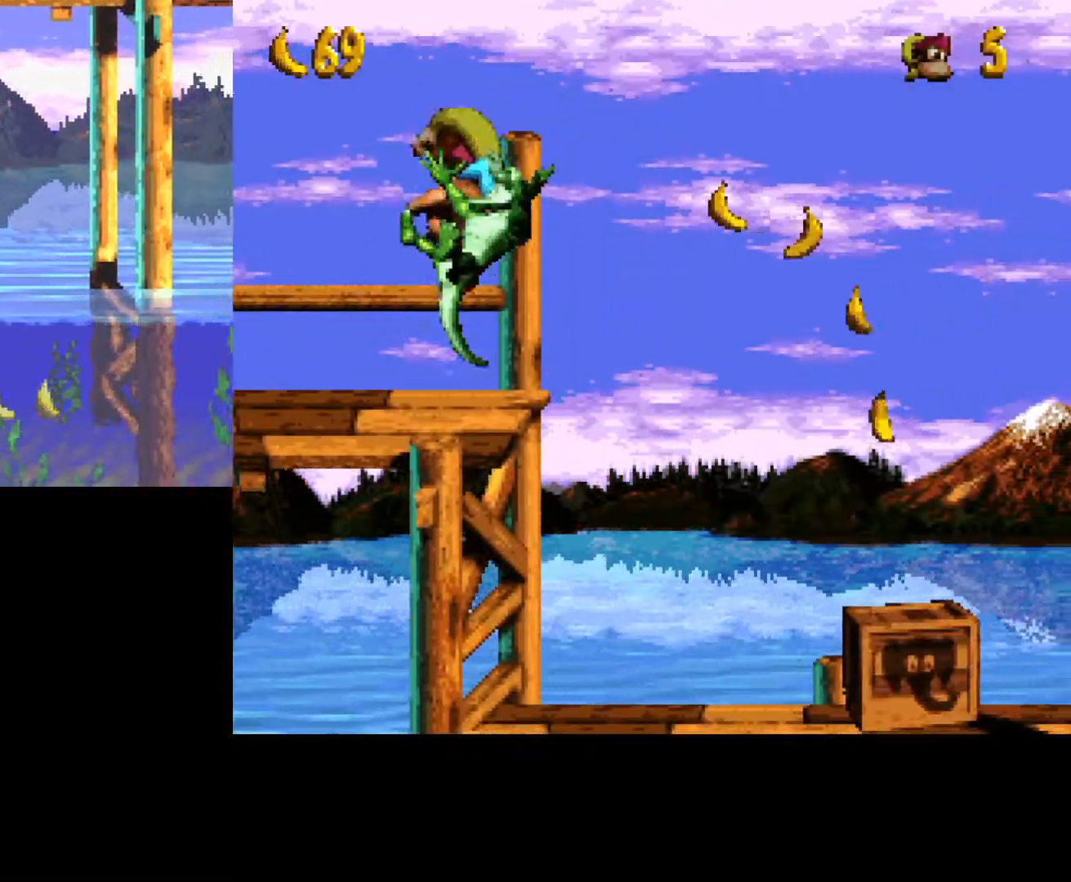
{"buttons": ["B"], "events": [[67, "DPAD_RIGHT", "up"], [183, "DPAD_LEFT", "down"], [450, "DPAD_LEFT", "up"]]}
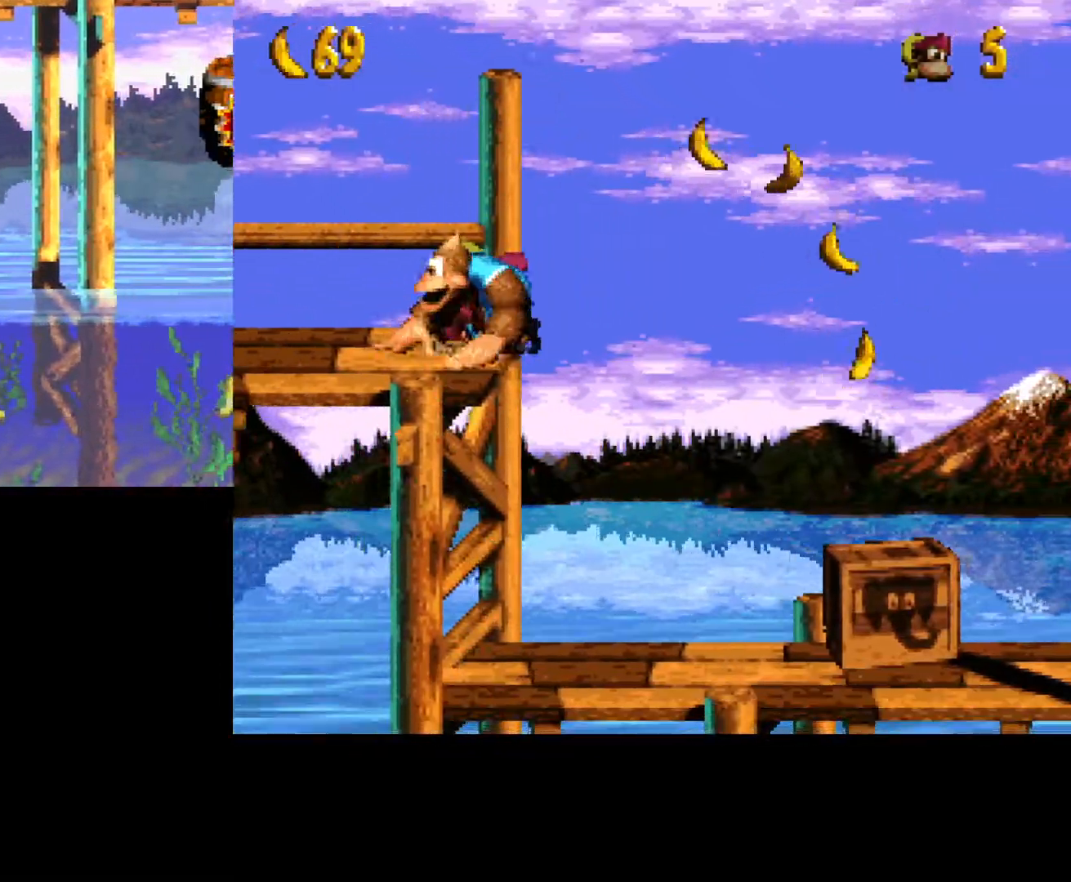
{"buttons": ["B"], "events": []}
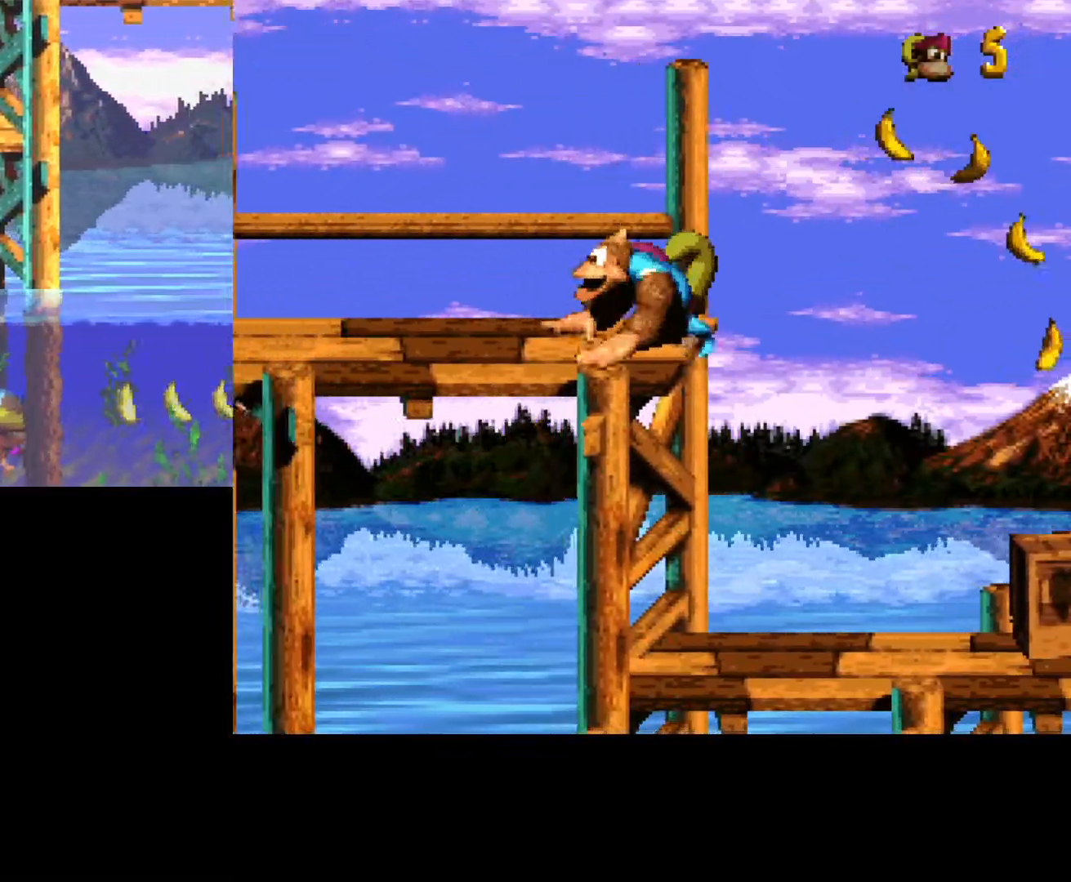
{"buttons": ["B", "DPAD_LEFT"], "events": [[383, "DPAD_LEFT", "down"]]}
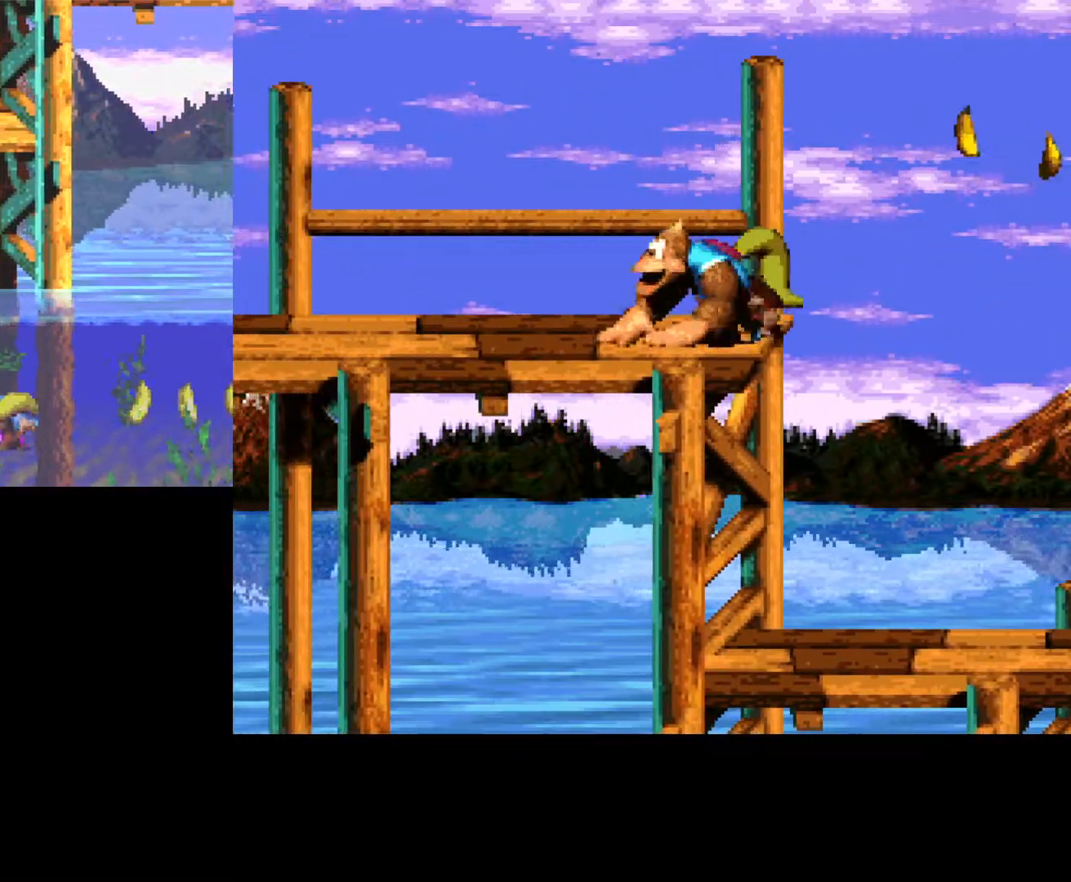
{"buttons": ["B", "DPAD_LEFT"], "events": []}
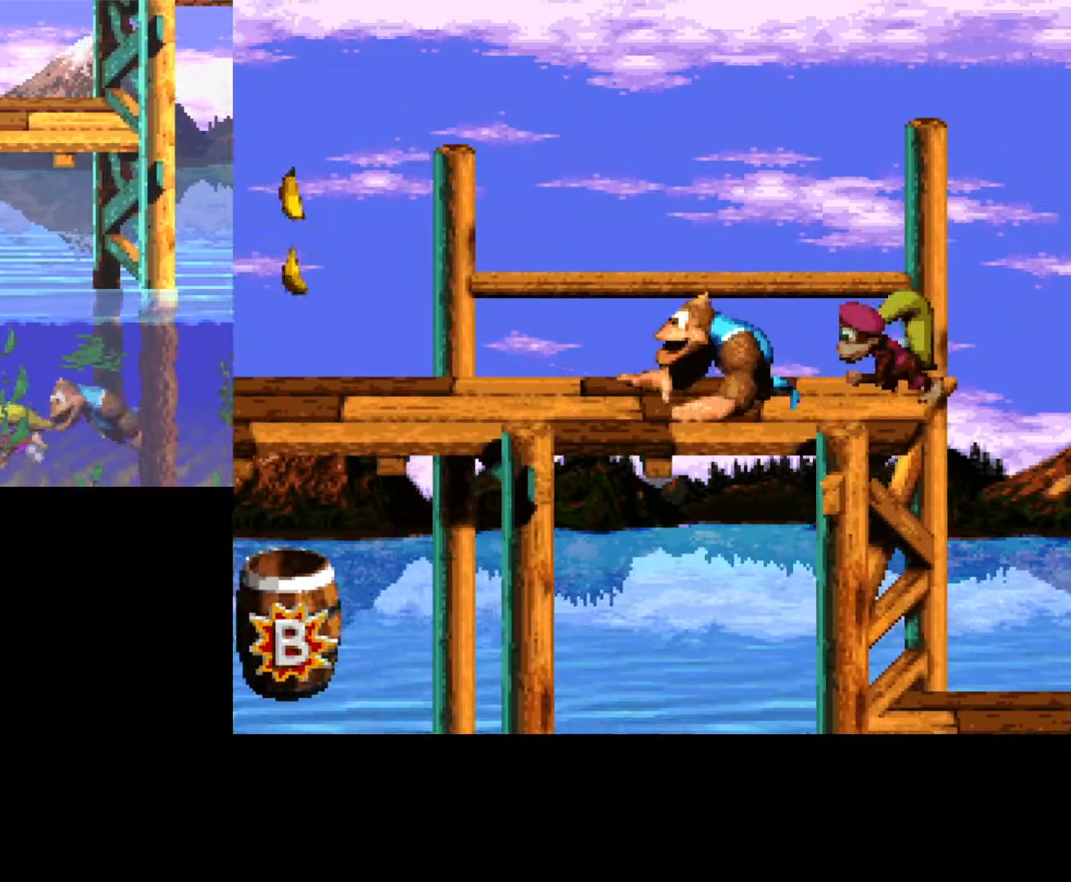
{"buttons": ["A", "DPAD_LEFT"], "events": [[300, "B", "up"], [417, "A", "down"]]}
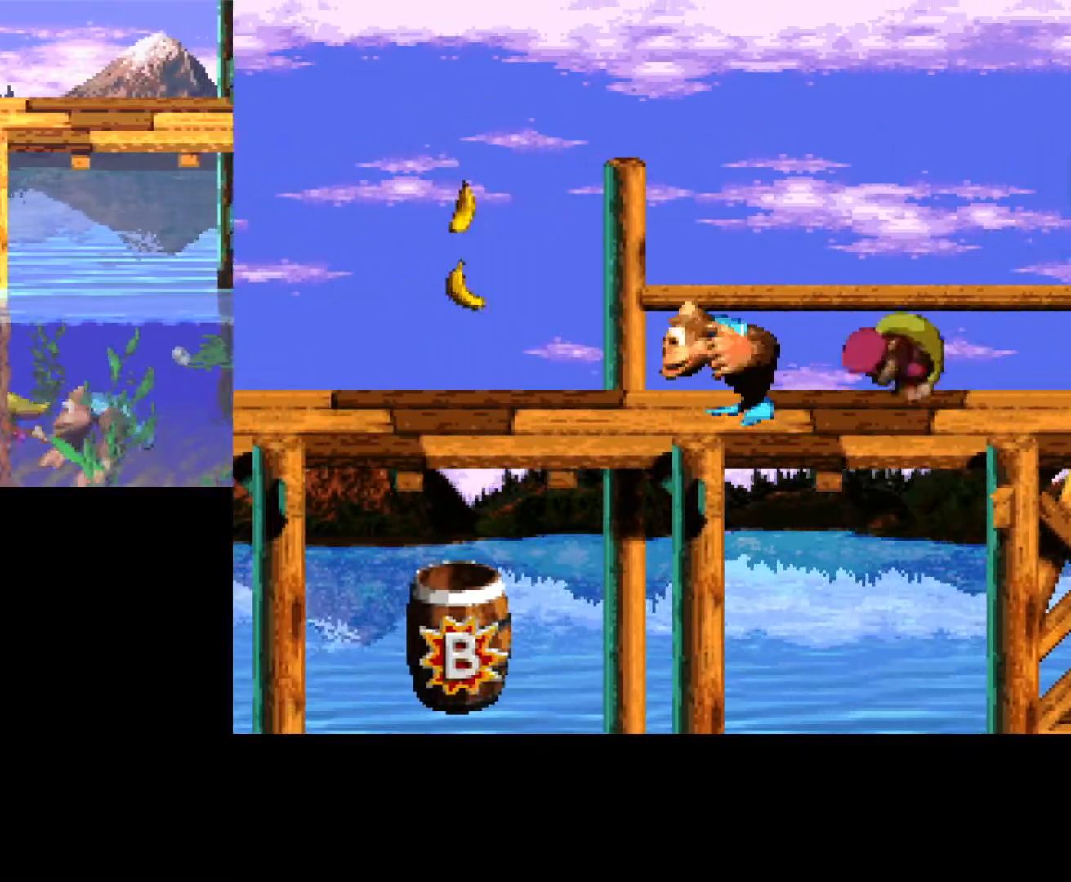
{"buttons": ["Y", "DPAD_LEFT"], "events": [[17, "A", "up"], [117, "Y", "down"]]}
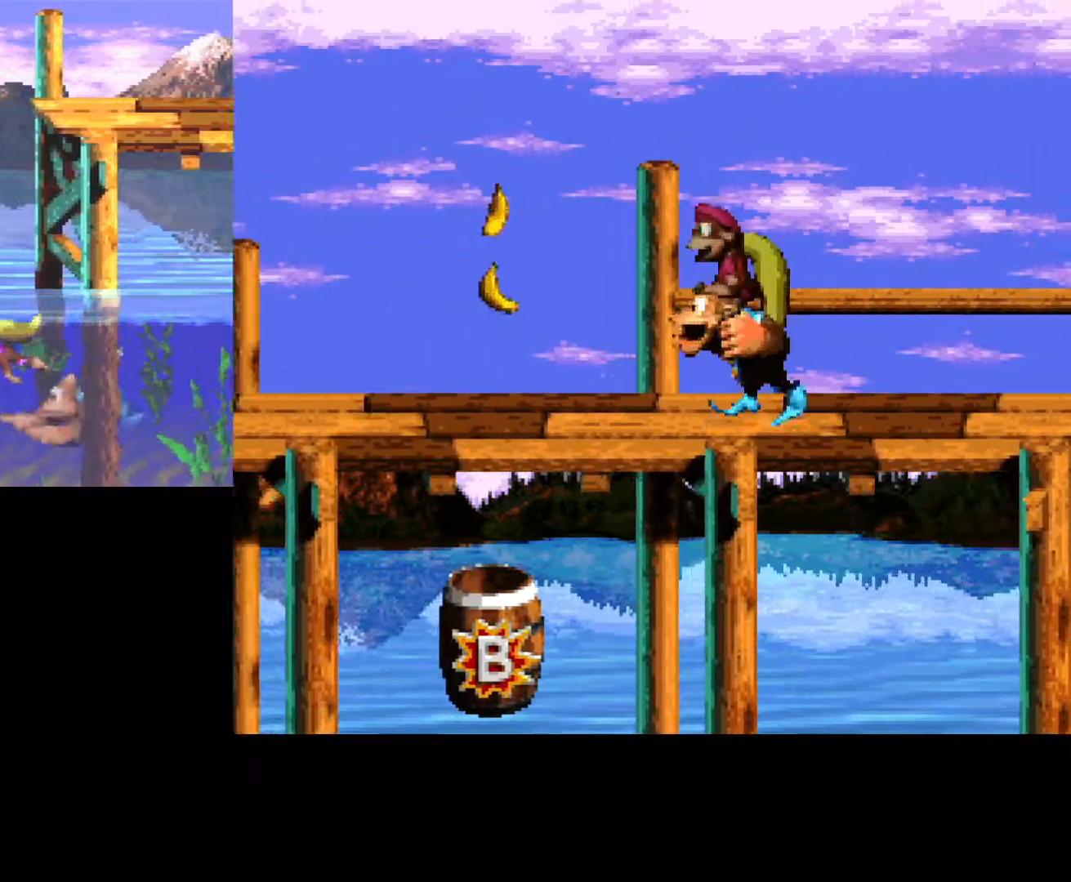
{"buttons": ["Y", "DPAD_LEFT"], "events": [[167, "DPAD_LEFT", "up"], [333, "DPAD_LEFT", "down"]]}
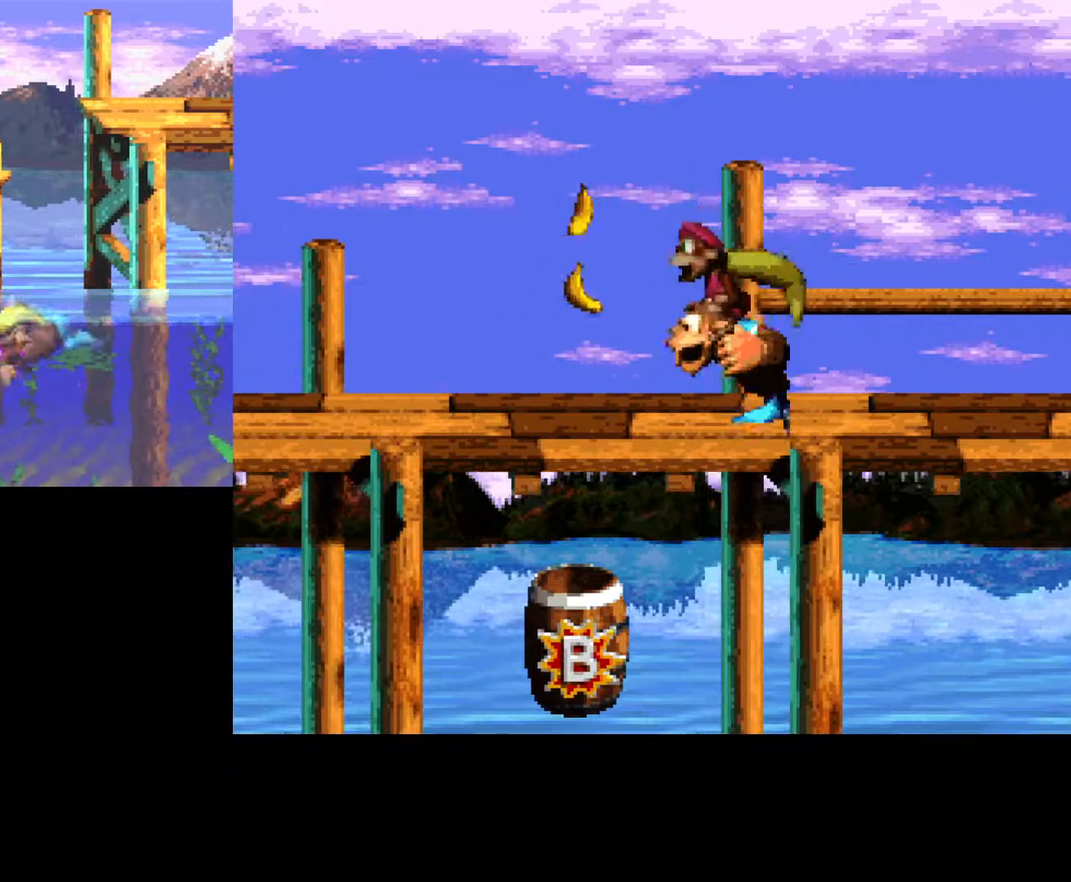
{"buttons": ["A"], "events": [[267, "Y", "up"], [367, "DPAD_LEFT", "up"], [450, "A", "down"]]}
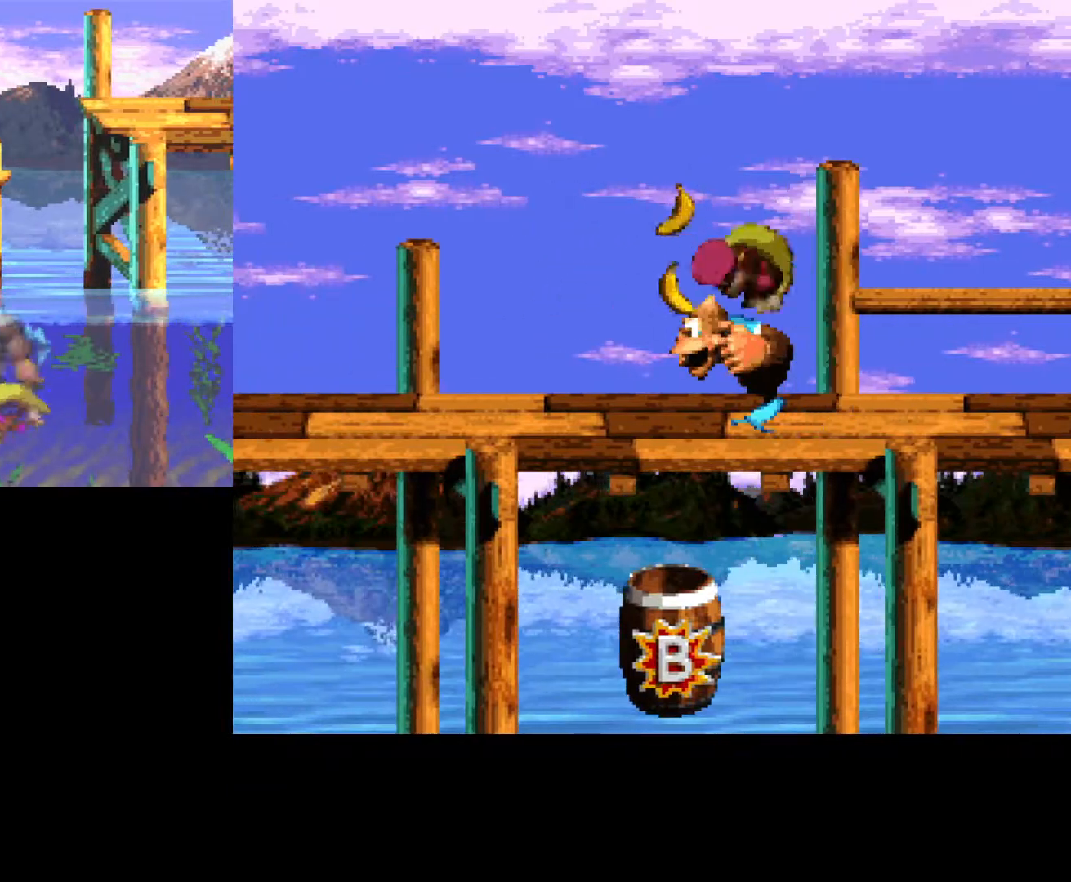
{"buttons": ["Y", "DPAD_LEFT"], "events": [[150, "A", "up"], [350, "DPAD_LEFT", "down"], [417, "Y", "down"]]}
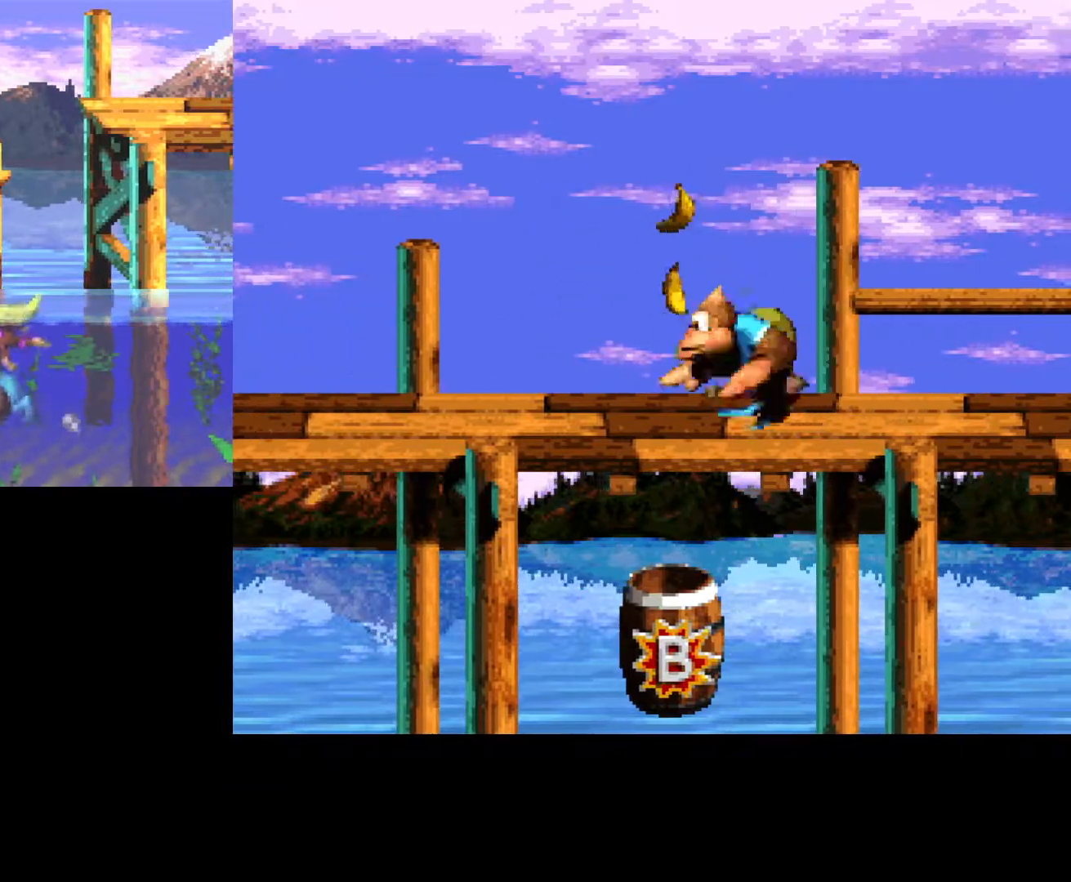
{"buttons": ["Y", "DPAD_LEFT"], "events": []}
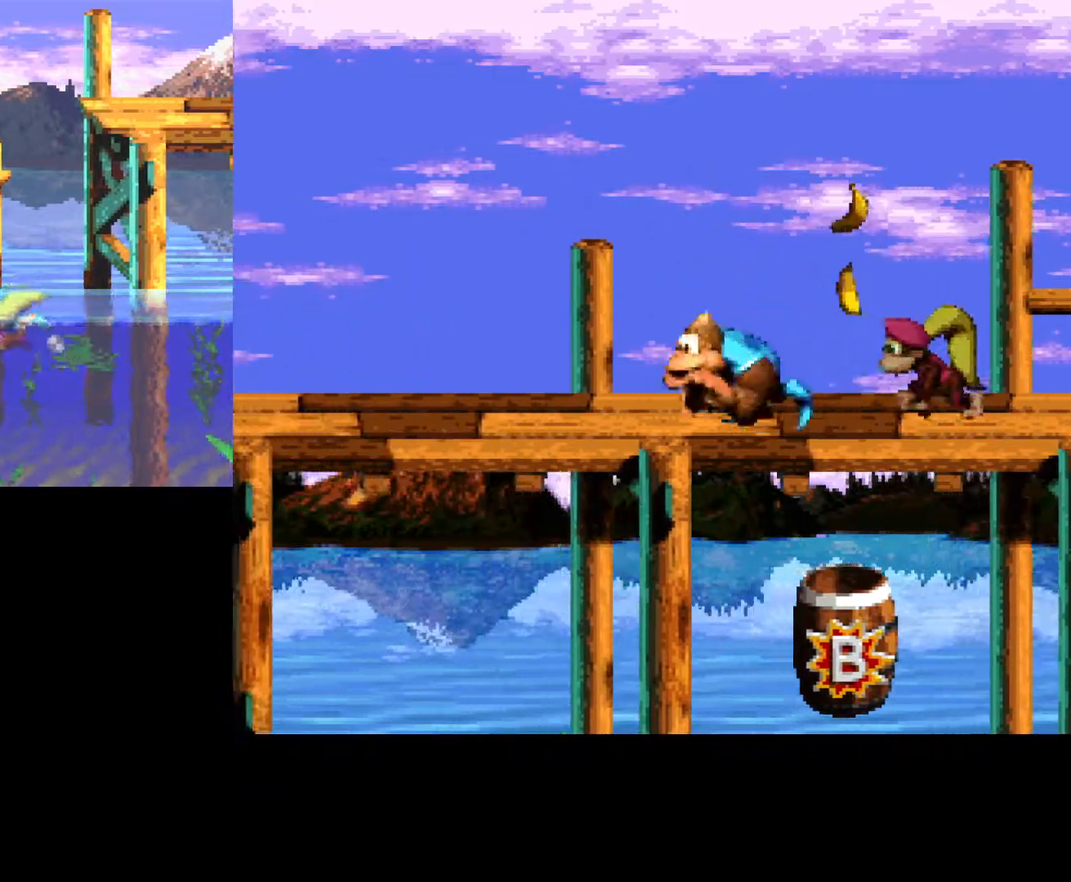
{"buttons": ["Y", "DPAD_LEFT"], "events": []}
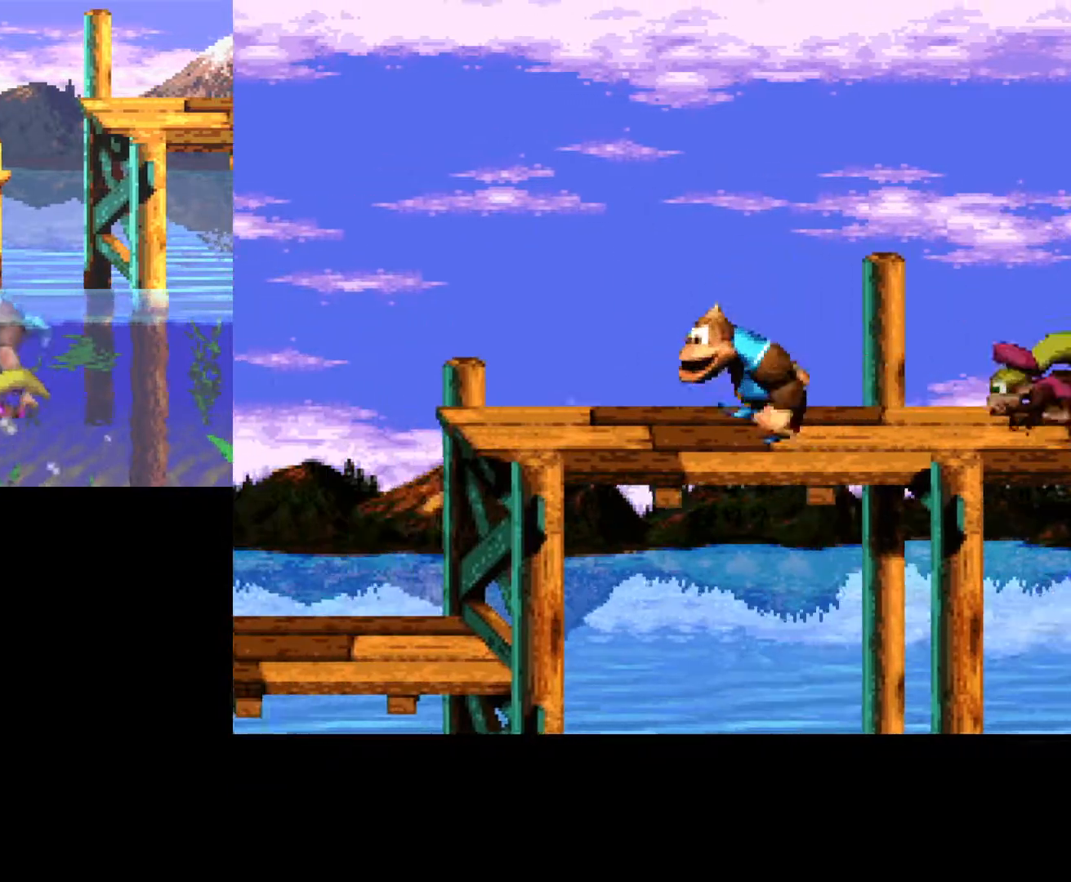
{"buttons": ["Y", "DPAD_LEFT"], "events": [[383, "Y", "up"], [433, "Y", "down"]]}
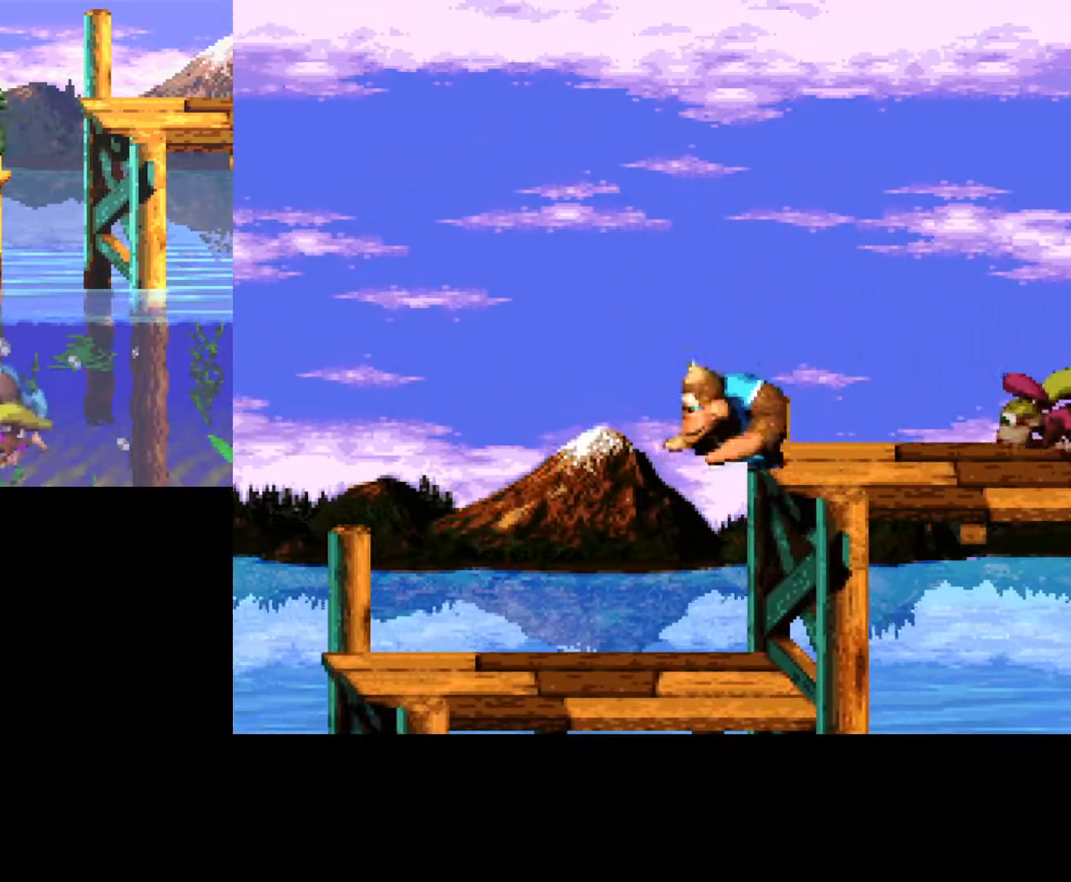
{"buttons": ["Y", "DPAD_LEFT"], "events": []}
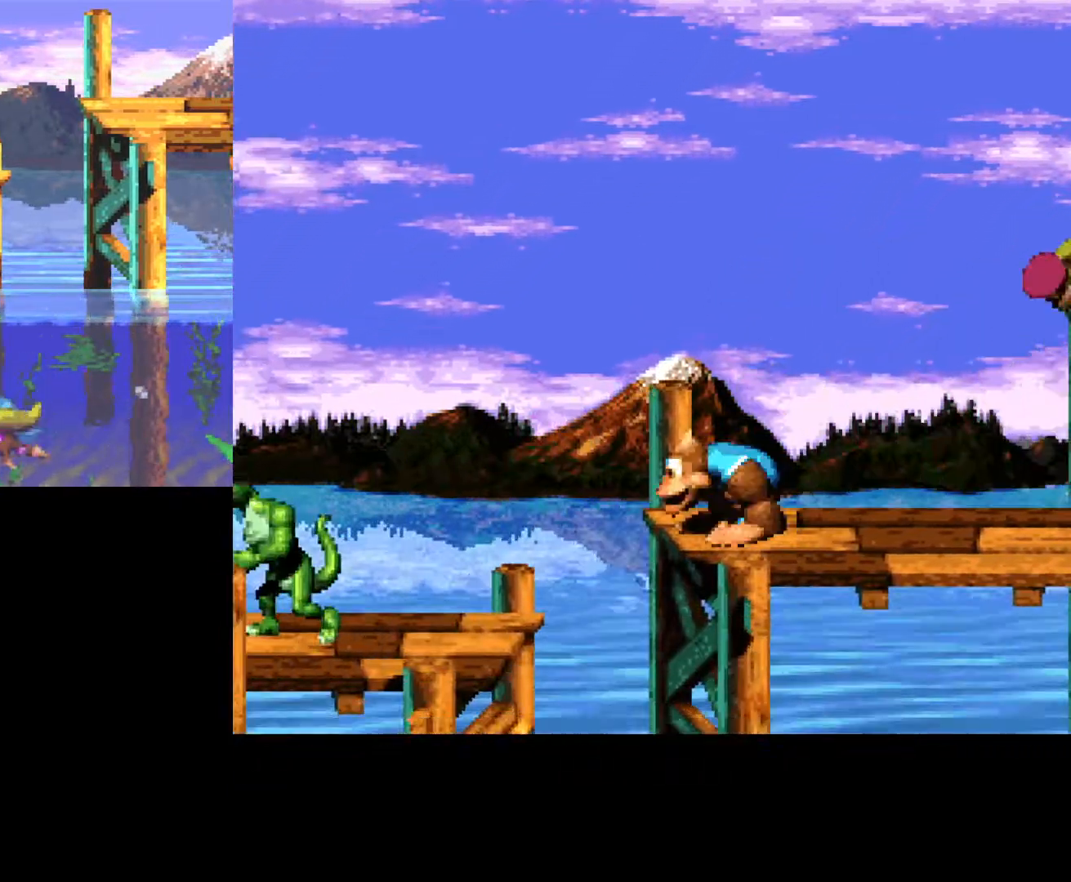
{"buttons": ["Y"], "events": [[150, "DPAD_UP", "down"], [167, "DPAD_LEFT", "up"], [183, "DPAD_UP", "up"], [200, "DPAD_RIGHT", "down"], [400, "DPAD_RIGHT", "up"]]}
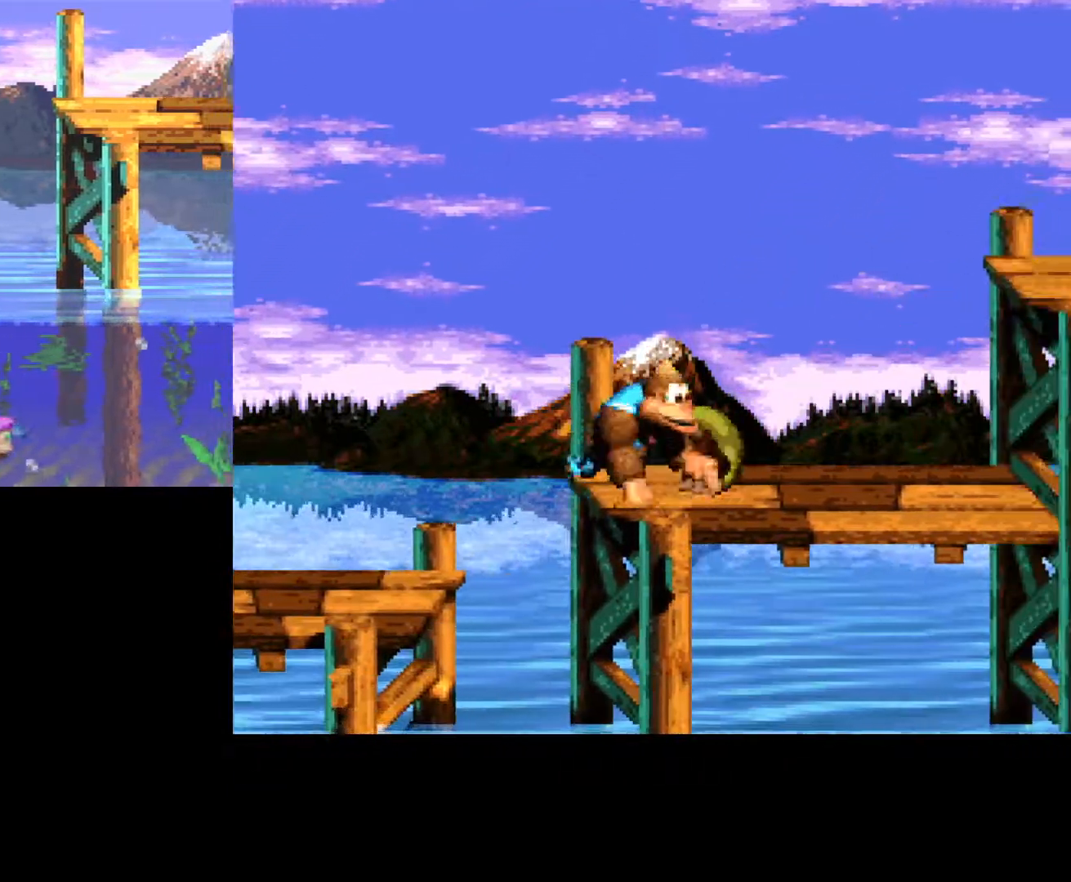
{"buttons": ["Y", "DPAD_RIGHT"], "events": [[17, "DPAD_LEFT", "down"], [133, "Y", "up"], [200, "Y", "down"], [417, "DPAD_LEFT", "up"], [450, "DPAD_RIGHT", "down"]]}
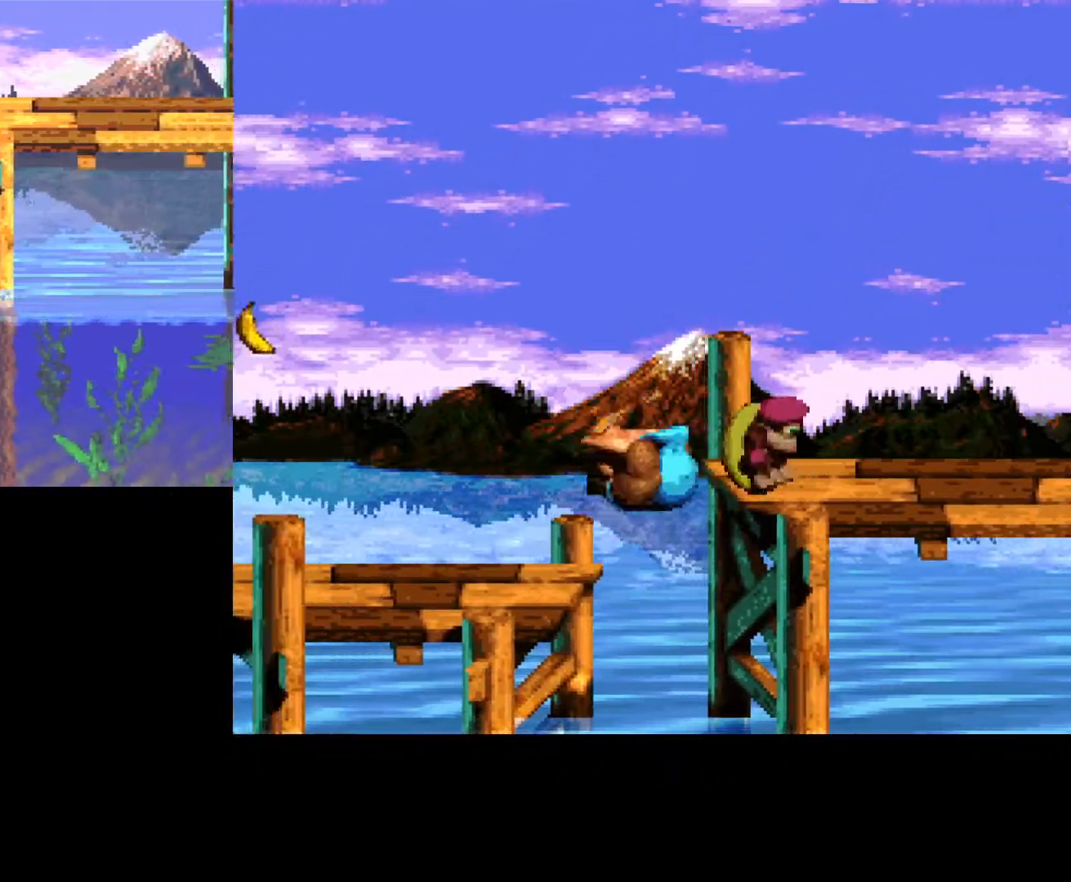
{"buttons": ["Y", "DPAD_RIGHT"], "events": []}
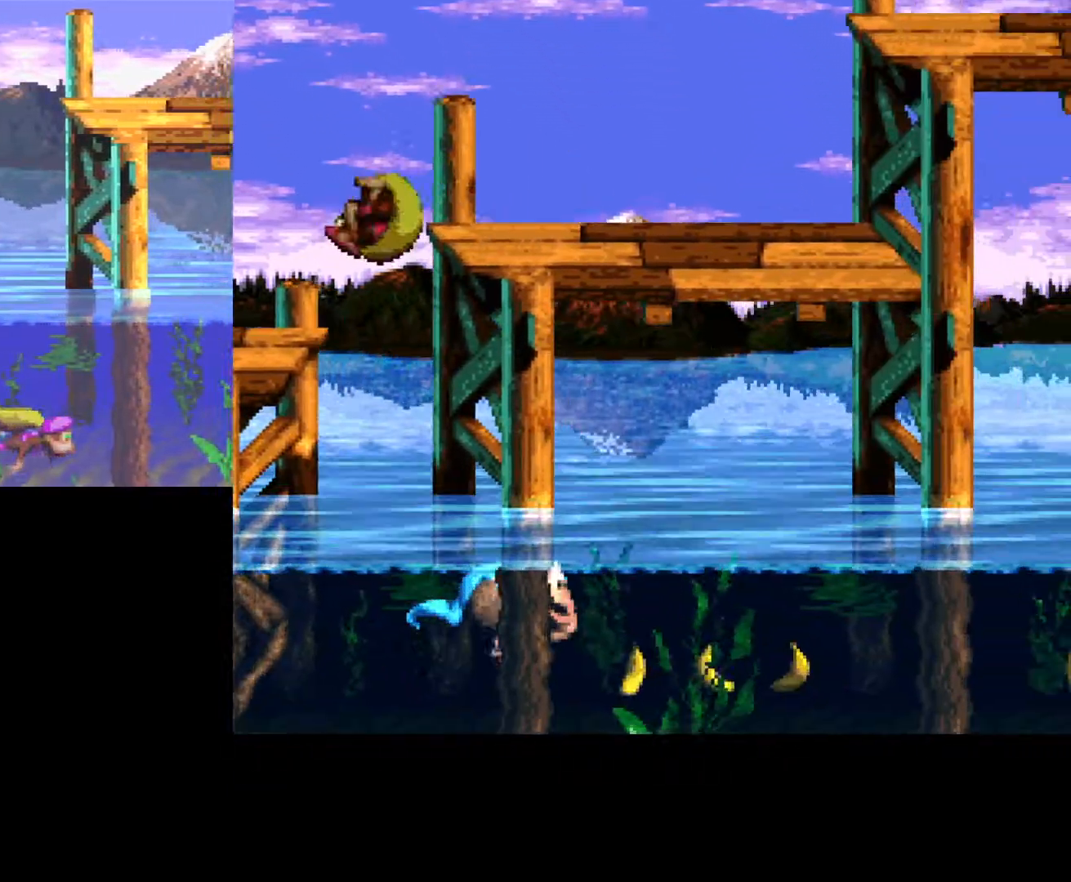
{"buttons": ["Y", "DPAD_RIGHT"], "events": []}
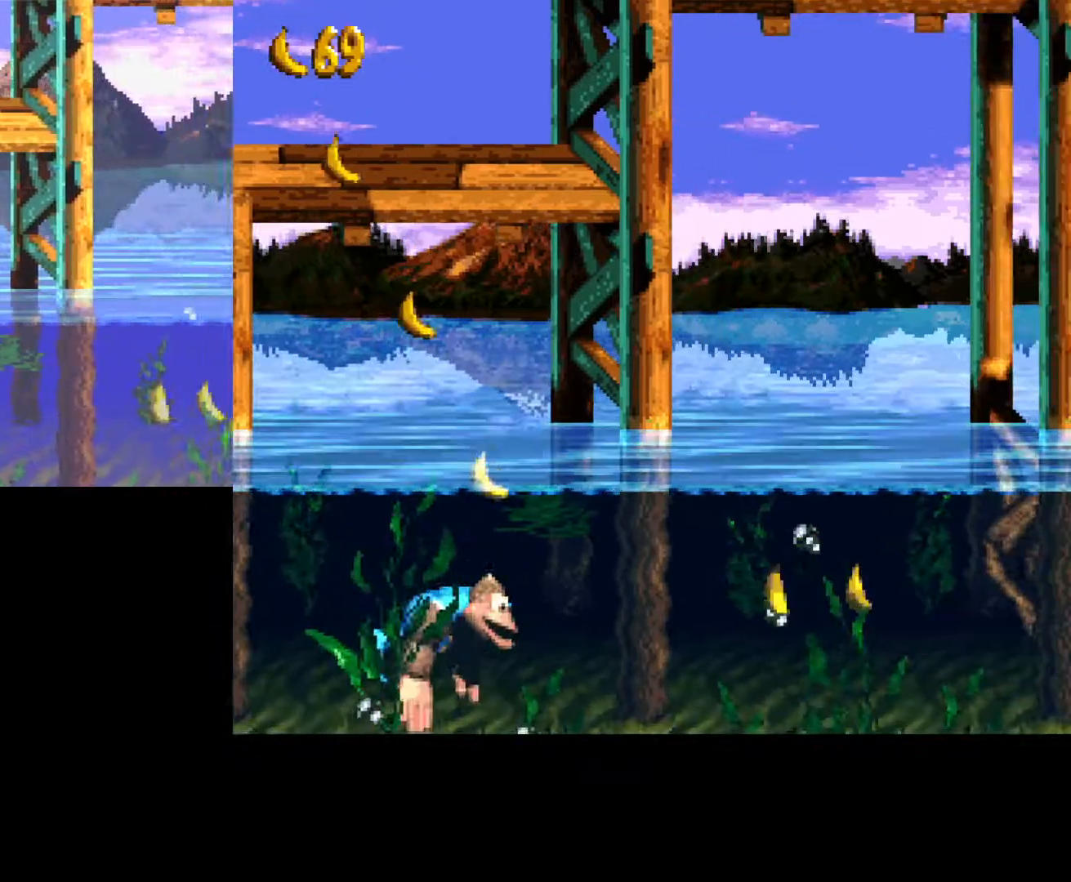
{"buttons": ["Y", "DPAD_RIGHT"], "events": []}